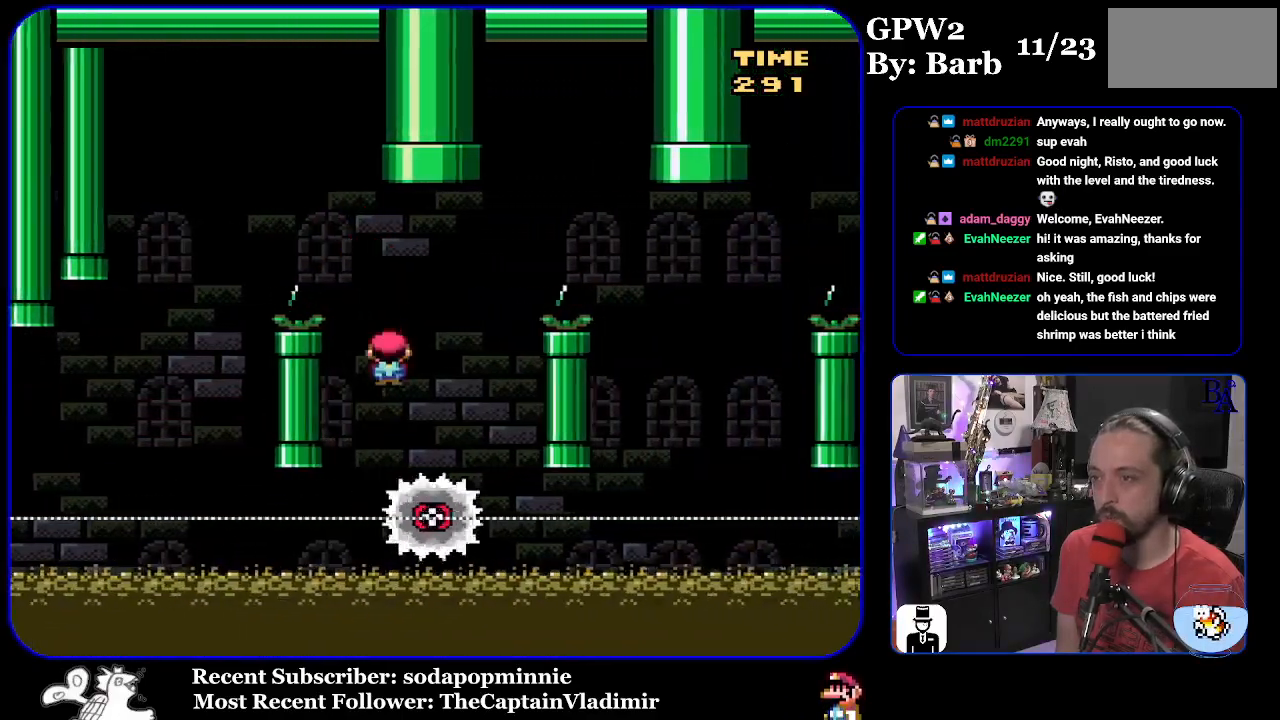
Gameplay with a controller (Nintendo layout); each line is a JSON object with the inputs held at the frame after it. "events" lists button and stick changes between this image and that frame as [ms after this image, input, new state], when the widget could be followed in between. Not read: L3 R3.
{"buttons": ["X", "DPAD_RIGHT"], "events": [[450, "A", "up"]]}
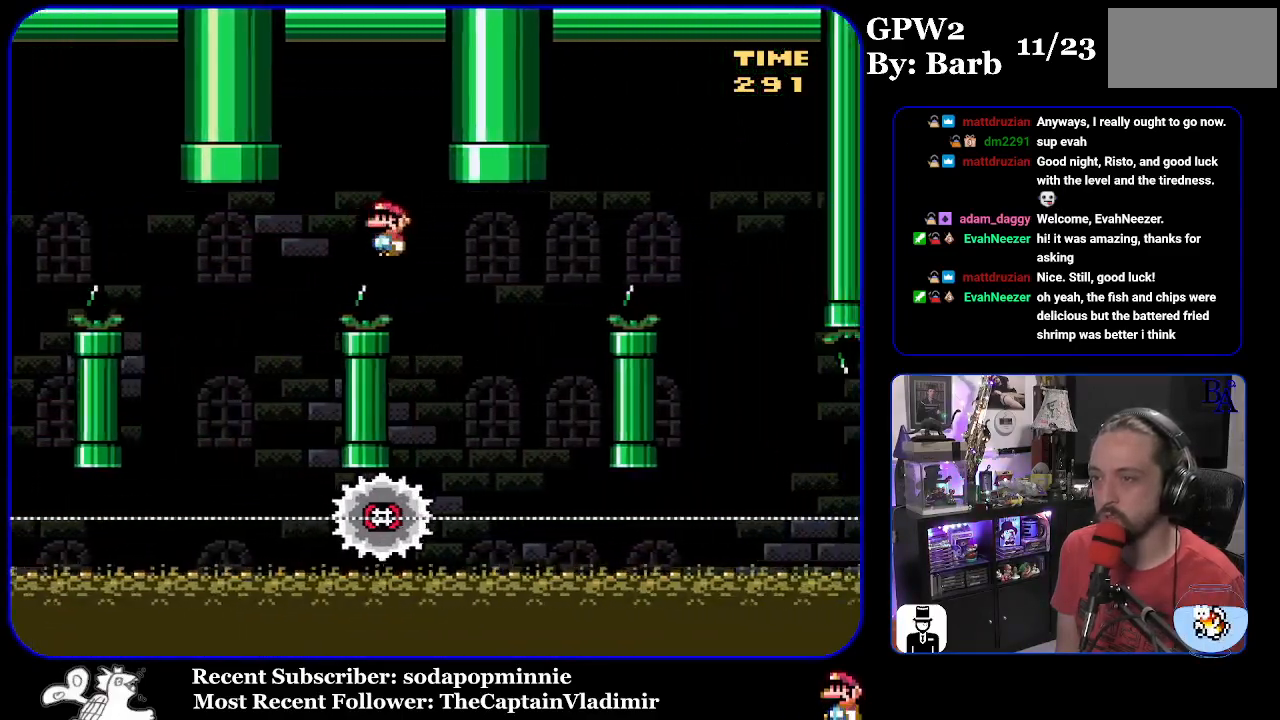
{"buttons": ["A", "X", "DPAD_RIGHT"], "events": [[83, "DPAD_RIGHT", "up"], [150, "DPAD_LEFT", "down"], [167, "A", "down"], [267, "DPAD_LEFT", "up"], [333, "DPAD_RIGHT", "down"]]}
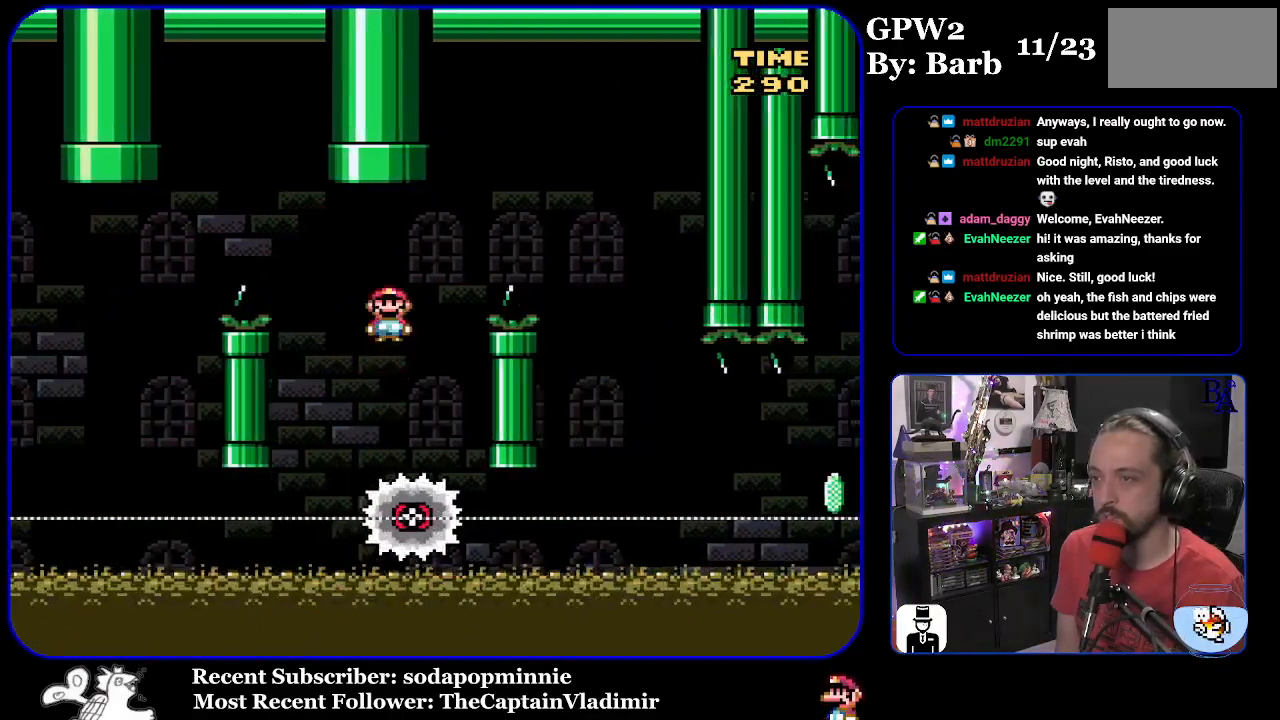
{"buttons": ["X"], "events": [[417, "A", "up"], [500, "DPAD_RIGHT", "up"]]}
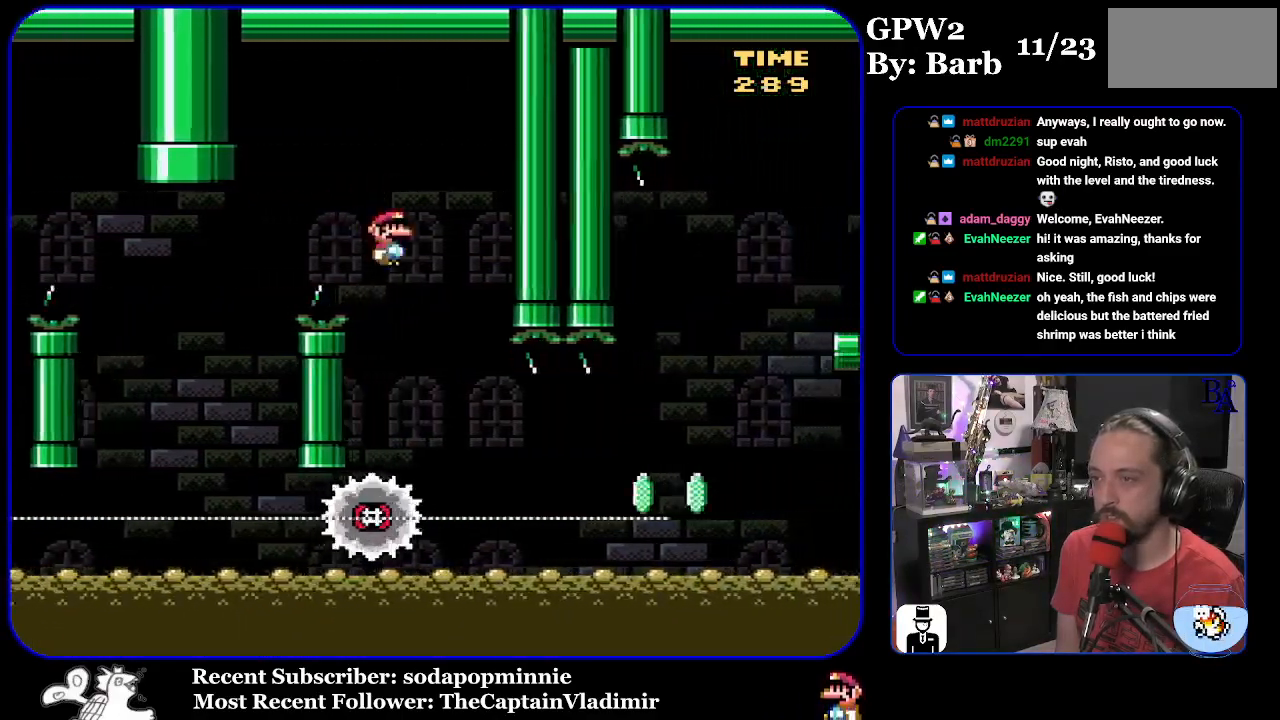
{"buttons": ["X", "DPAD_RIGHT"], "events": [[33, "DPAD_LEFT", "down"], [150, "DPAD_LEFT", "up"], [200, "DPAD_RIGHT", "down"]]}
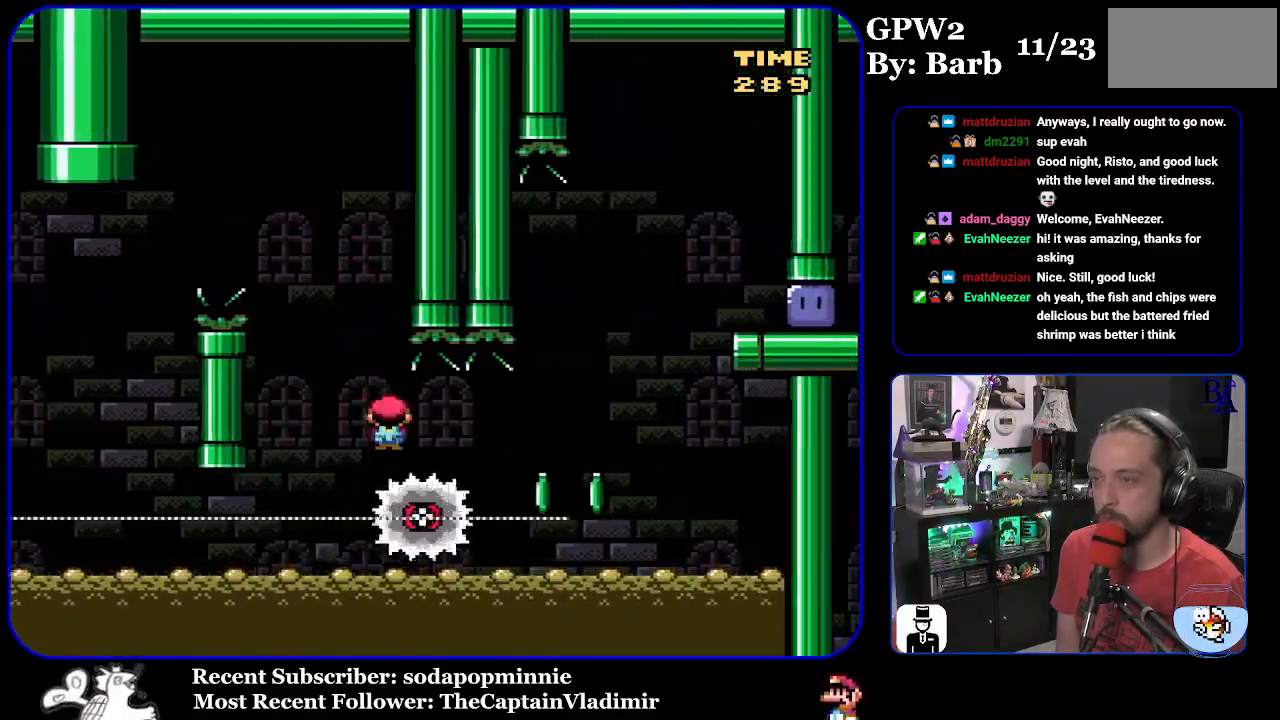
{"buttons": ["A", "X", "DPAD_RIGHT"], "events": [[233, "A", "down"]]}
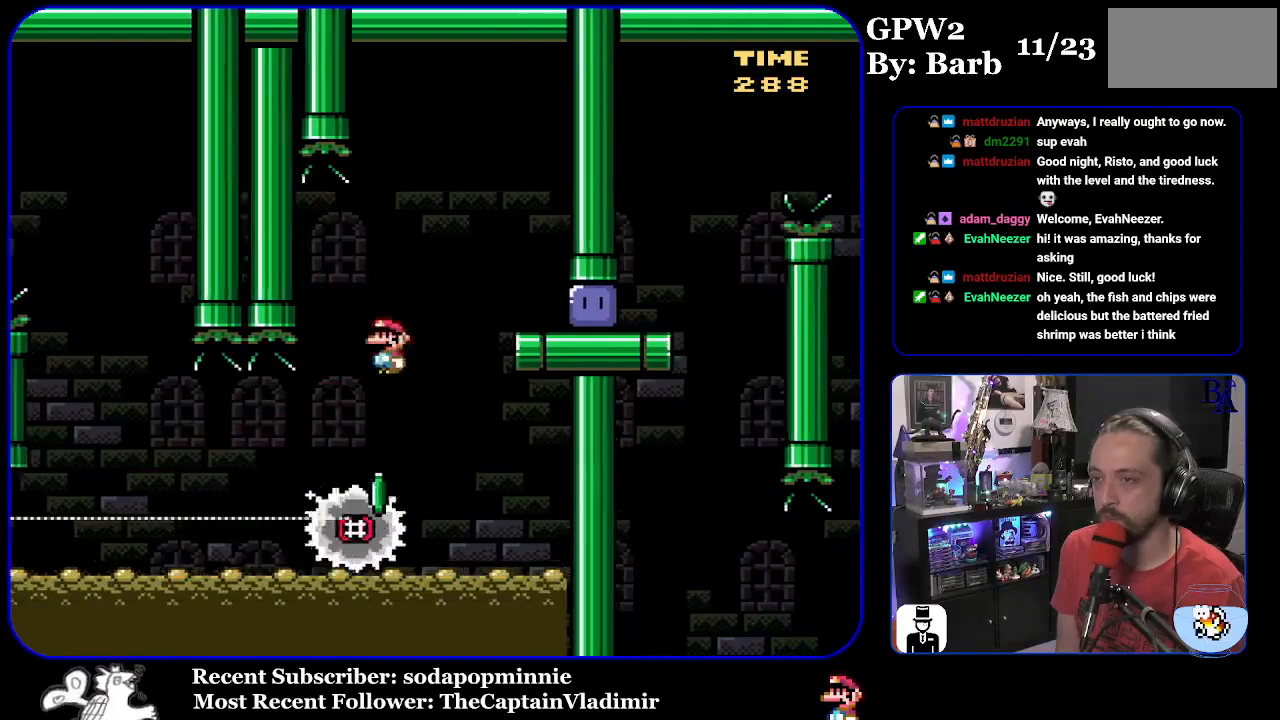
{"buttons": ["Y", "DPAD_UP", "DPAD_RIGHT"], "events": [[100, "A", "up"], [283, "X", "up"], [450, "DPAD_UP", "down"], [450, "Y", "down"]]}
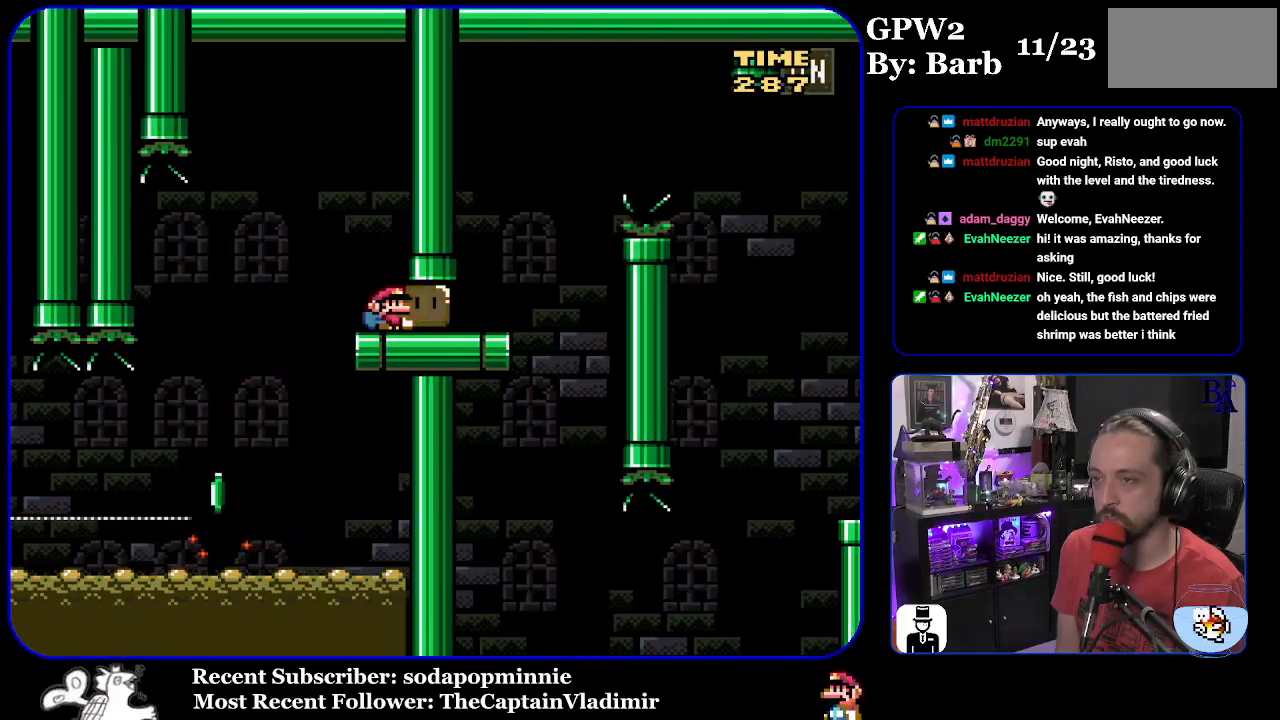
{"buttons": ["Y", "DPAD_UP", "DPAD_RIGHT"], "events": [[33, "DPAD_UP", "up"], [283, "DPAD_UP", "down"], [300, "B", "down"], [433, "B", "up"]]}
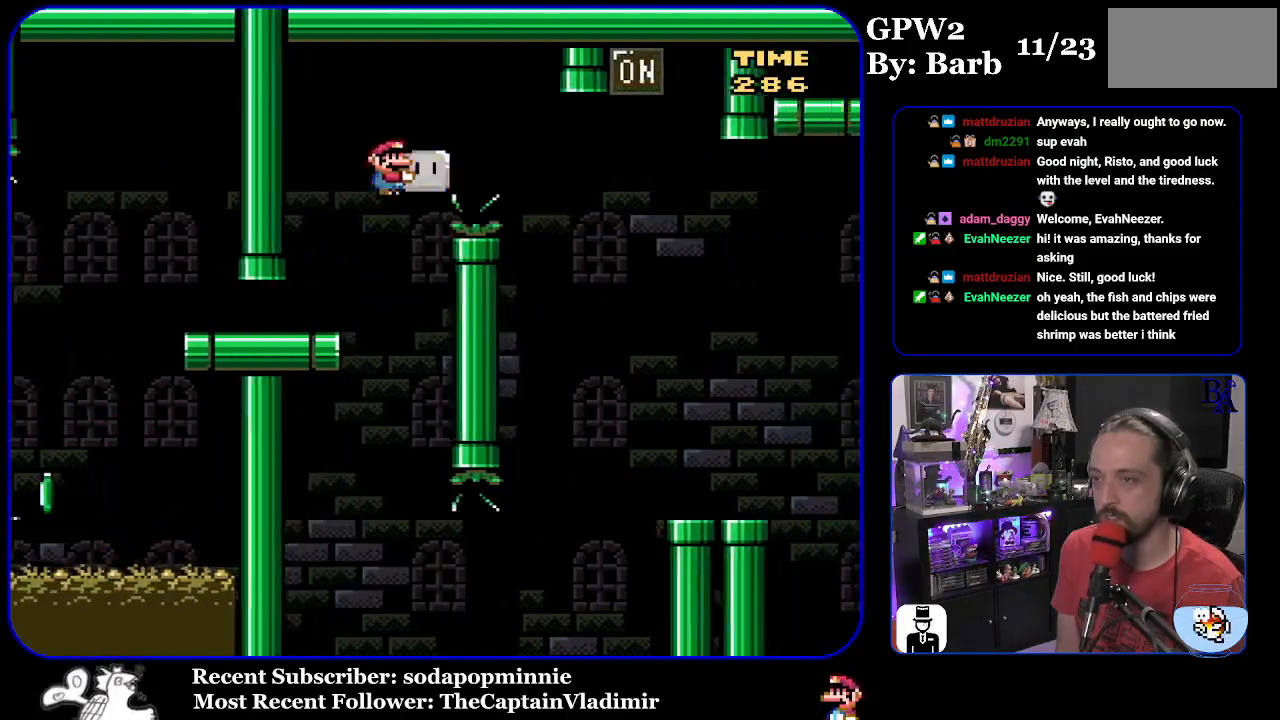
{"buttons": ["DPAD_UP", "DPAD_RIGHT"], "events": [[33, "B", "down"], [217, "B", "up"], [433, "Y", "up"]]}
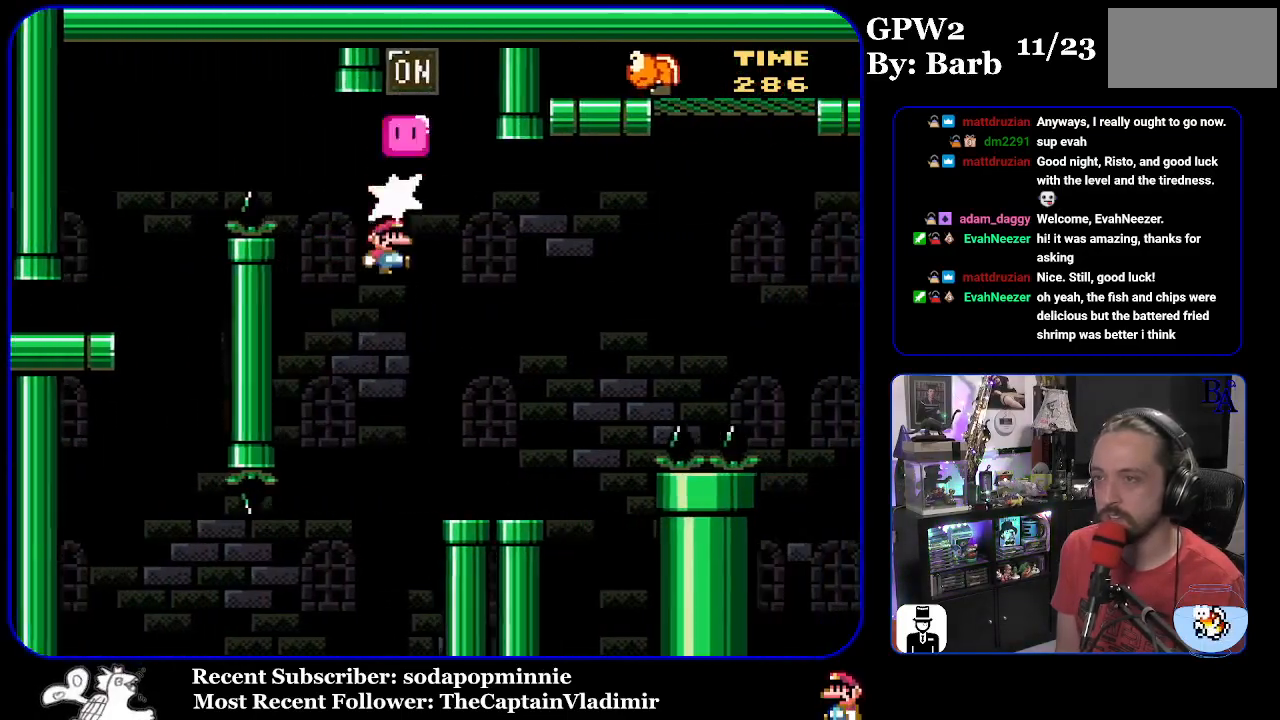
{"buttons": ["B", "Y", "DPAD_UP", "DPAD_RIGHT"], "events": [[17, "DPAD_RIGHT", "up"], [17, "Y", "down"], [67, "DPAD_LEFT", "down"], [67, "DPAD_UP", "up"], [167, "DPAD_LEFT", "up"], [200, "DPAD_RIGHT", "down"], [400, "DPAD_UP", "down"], [500, "B", "down"]]}
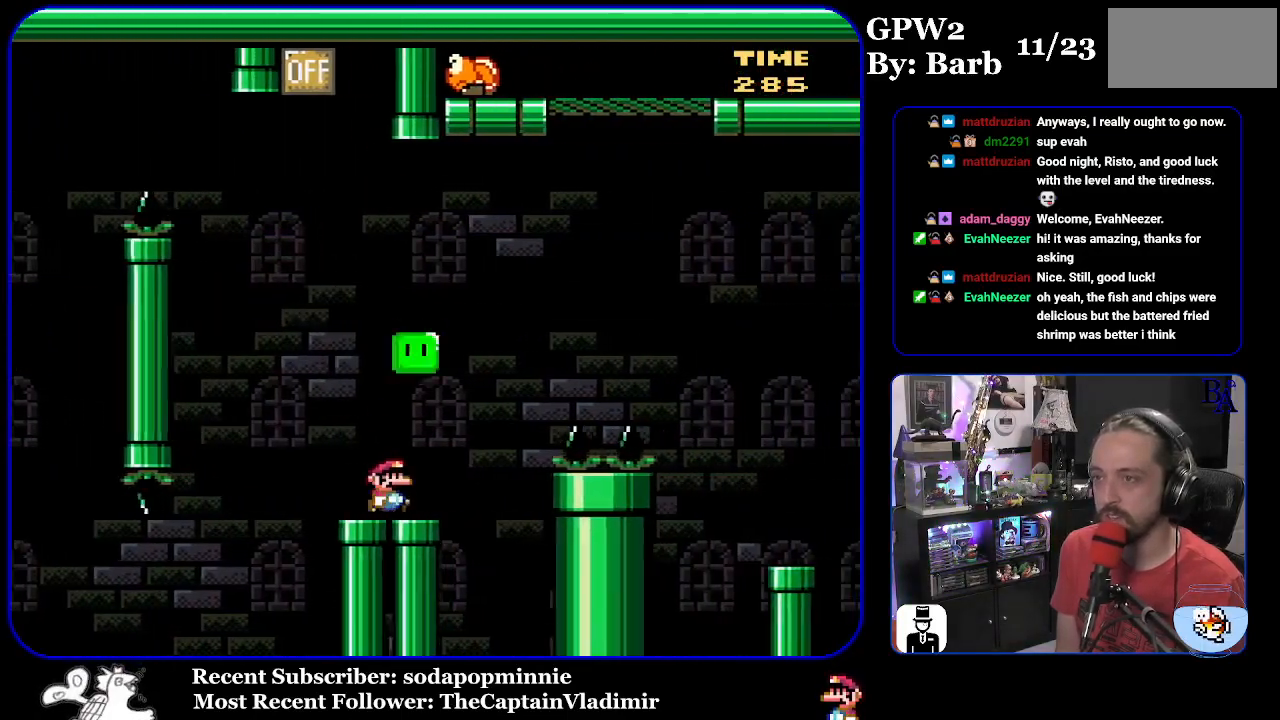
{"buttons": ["B", "Y", "DPAD_UP", "DPAD_RIGHT"], "events": [[400, "Y", "up"], [500, "Y", "down"]]}
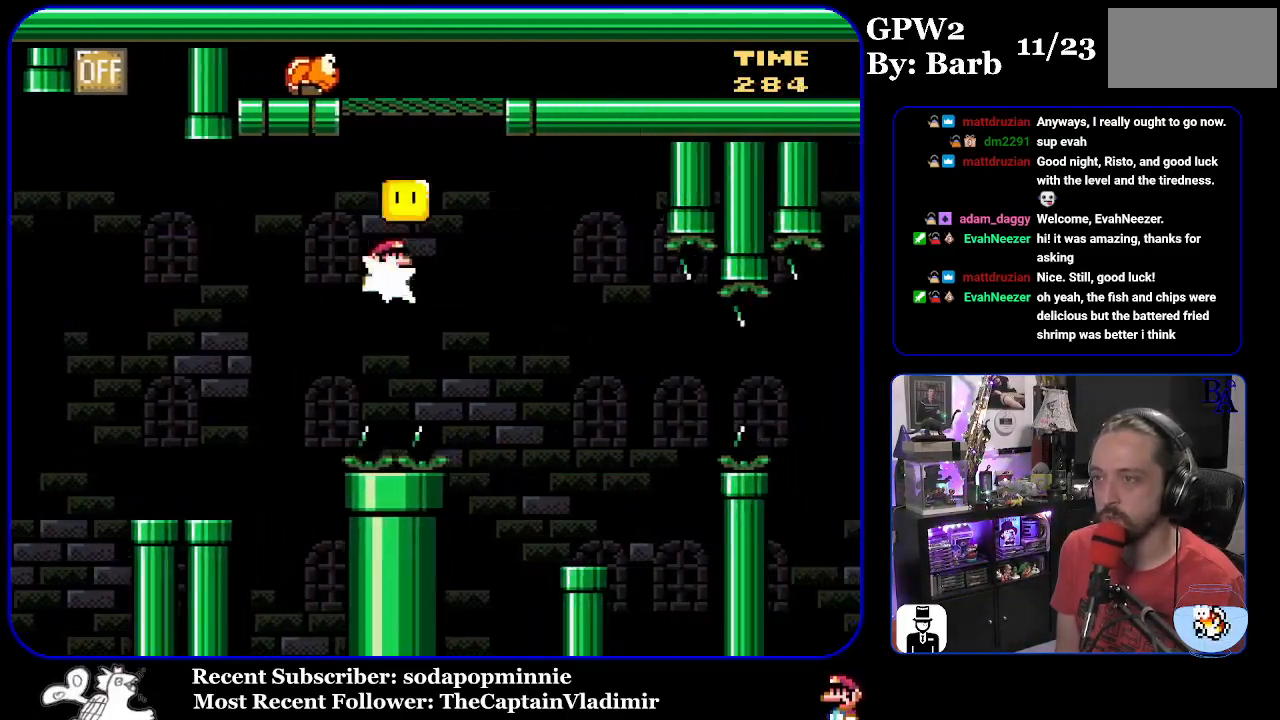
{"buttons": ["B", "Y"], "events": [[150, "DPAD_UP", "up"], [250, "DPAD_RIGHT", "up"], [300, "DPAD_LEFT", "down"], [450, "DPAD_LEFT", "up"]]}
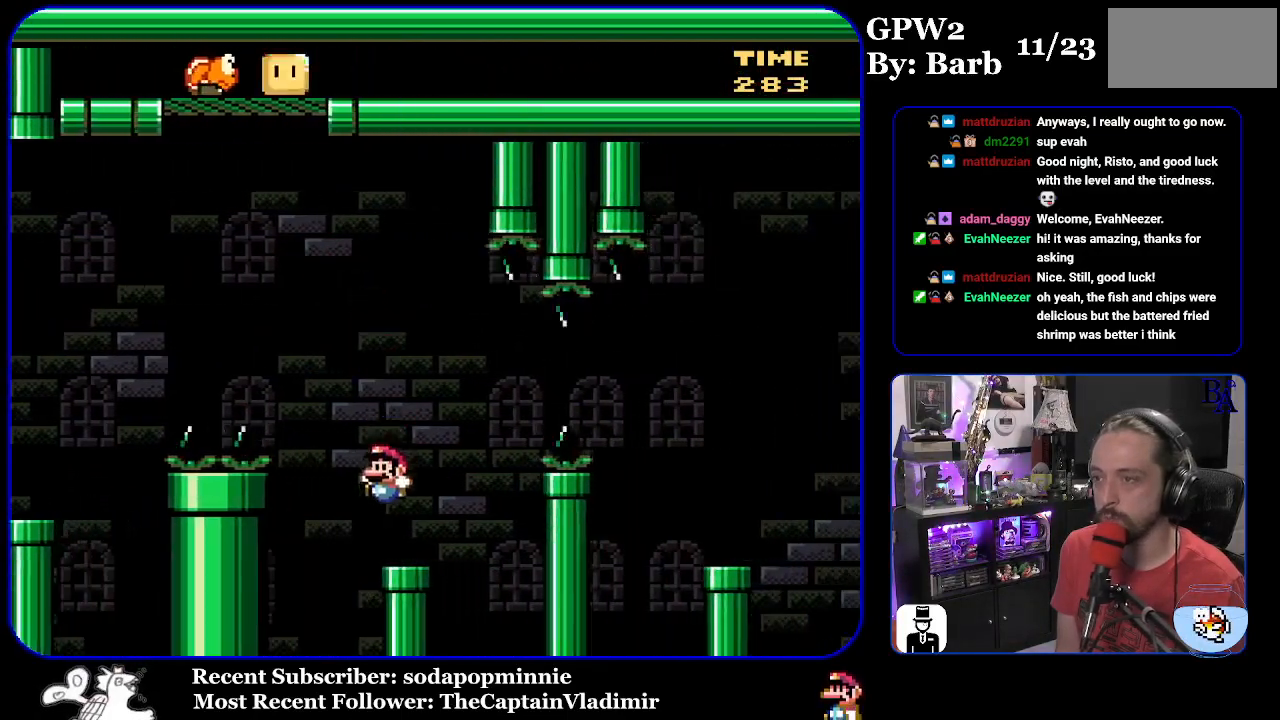
{"buttons": ["A", "X", "DPAD_RIGHT"], "events": [[17, "DPAD_RIGHT", "down"], [33, "B", "up"], [100, "Y", "up"], [200, "A", "down"], [200, "X", "down"]]}
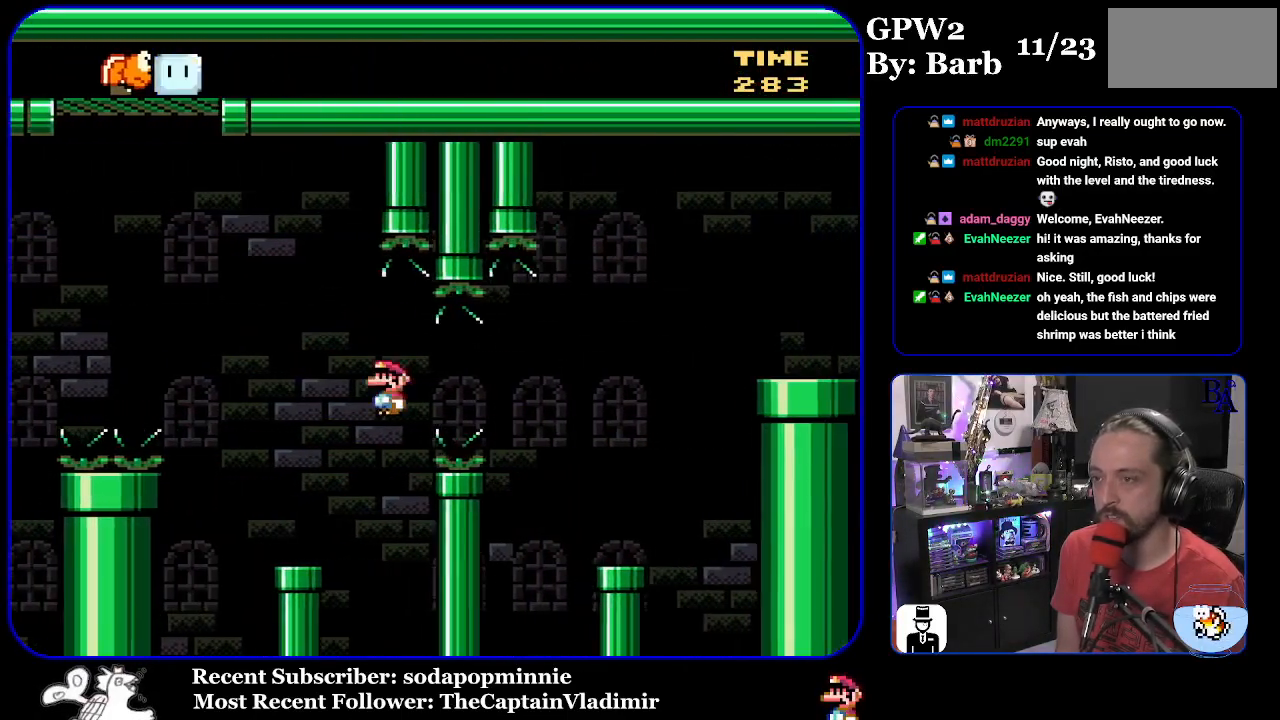
{"buttons": ["Y", "DPAD_LEFT"], "events": [[200, "A", "up"], [250, "X", "up"], [283, "Y", "down"], [433, "DPAD_RIGHT", "up"], [483, "DPAD_LEFT", "down"]]}
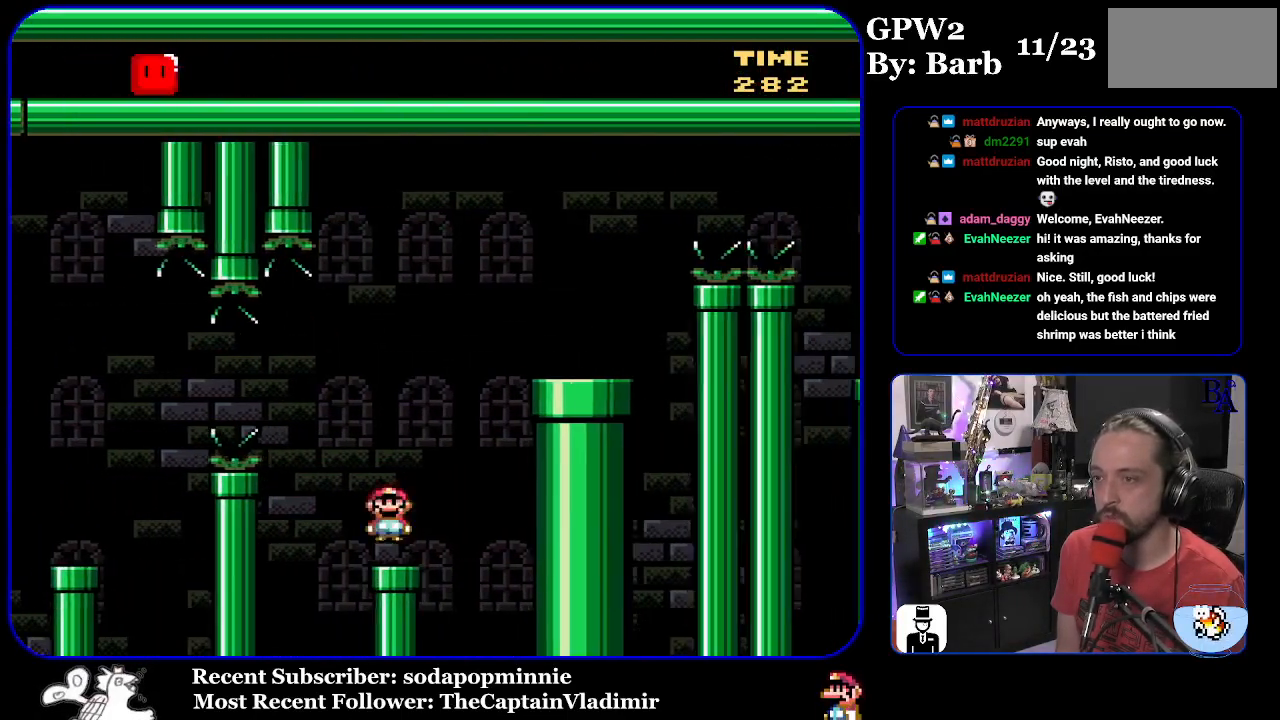
{"buttons": ["Y", "DPAD_RIGHT"], "events": [[83, "B", "down"], [100, "DPAD_LEFT", "up"], [133, "DPAD_RIGHT", "down"], [450, "B", "up"]]}
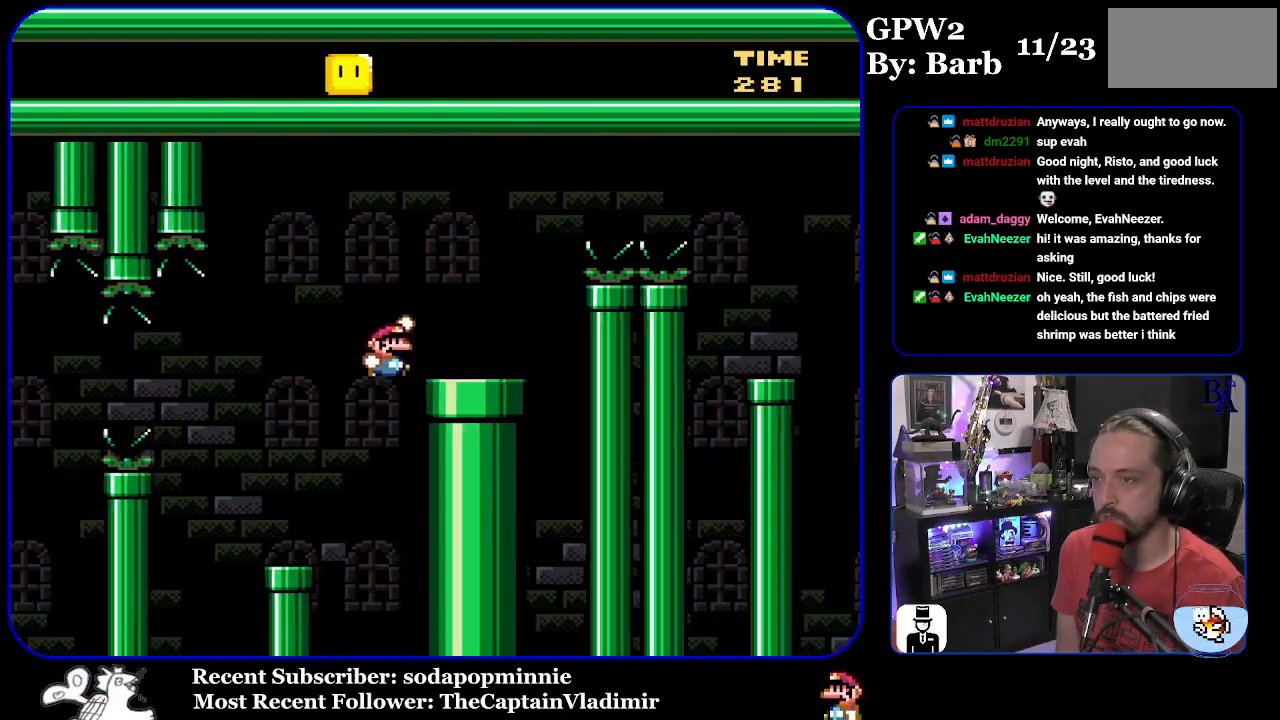
{"buttons": ["A", "X", "DPAD_RIGHT"], "events": [[67, "Y", "up"], [167, "A", "down"], [167, "X", "down"]]}
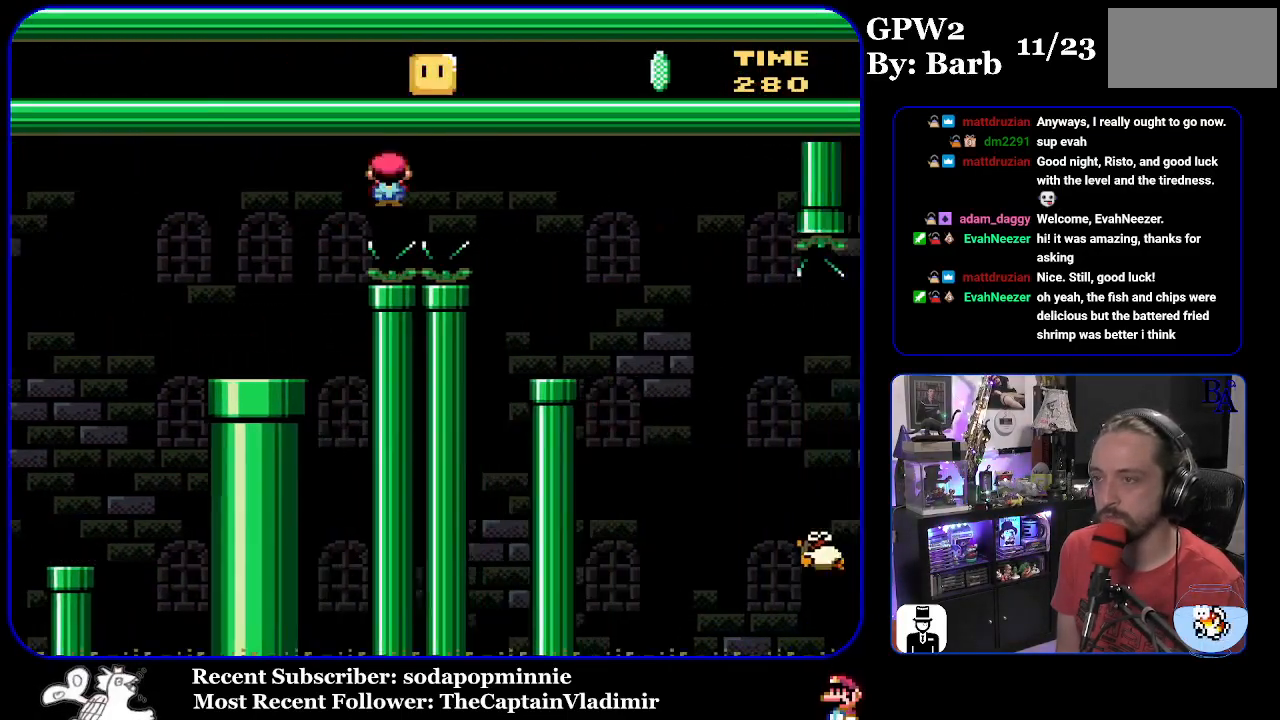
{"buttons": ["A", "X", "DPAD_RIGHT"], "events": [[50, "A", "up"], [217, "DPAD_RIGHT", "up"], [283, "DPAD_LEFT", "down"], [383, "DPAD_LEFT", "up"], [483, "A", "down"], [483, "DPAD_RIGHT", "down"]]}
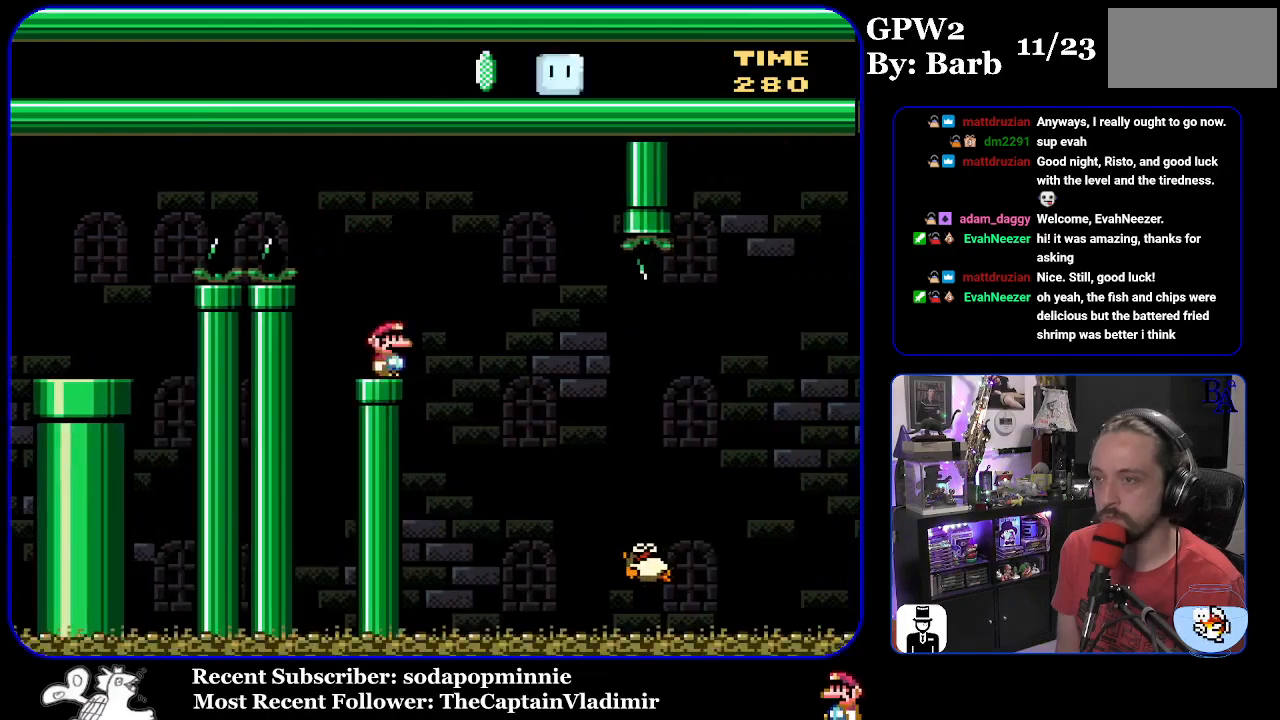
{"buttons": ["A", "X", "DPAD_RIGHT"], "events": [[67, "A", "up"], [500, "A", "down"]]}
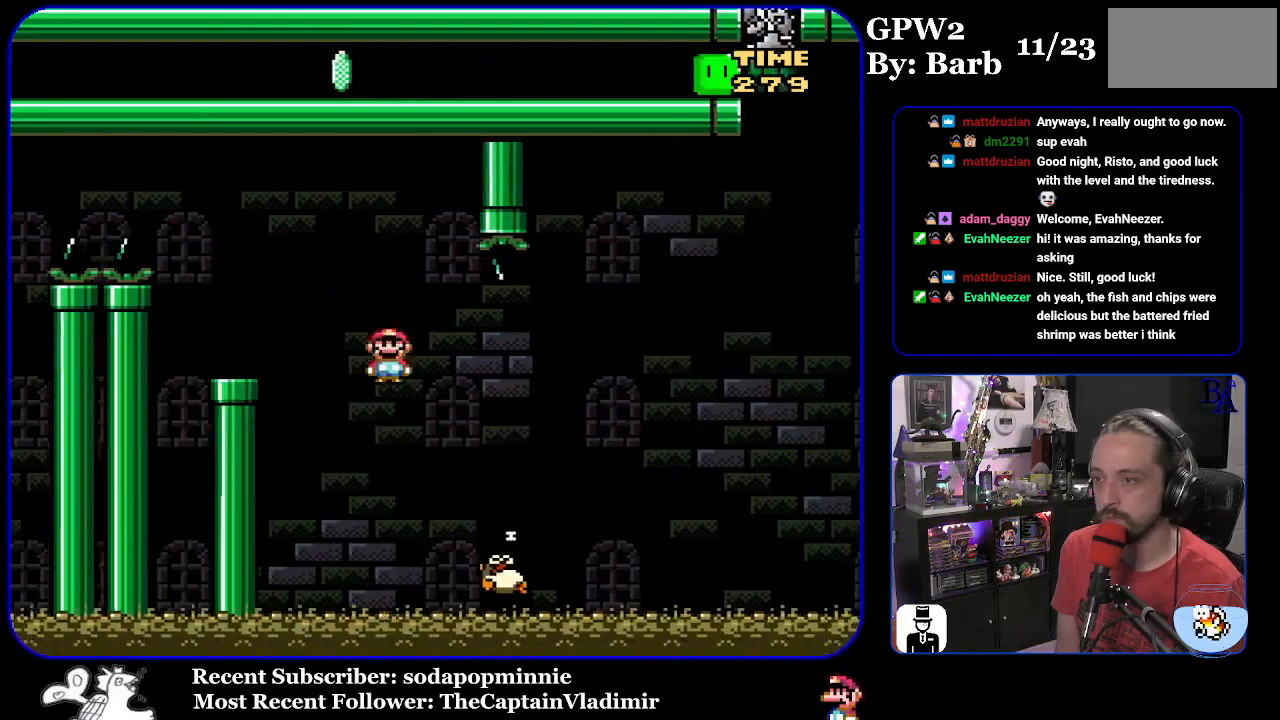
{"buttons": ["A", "X", "DPAD_RIGHT"], "events": []}
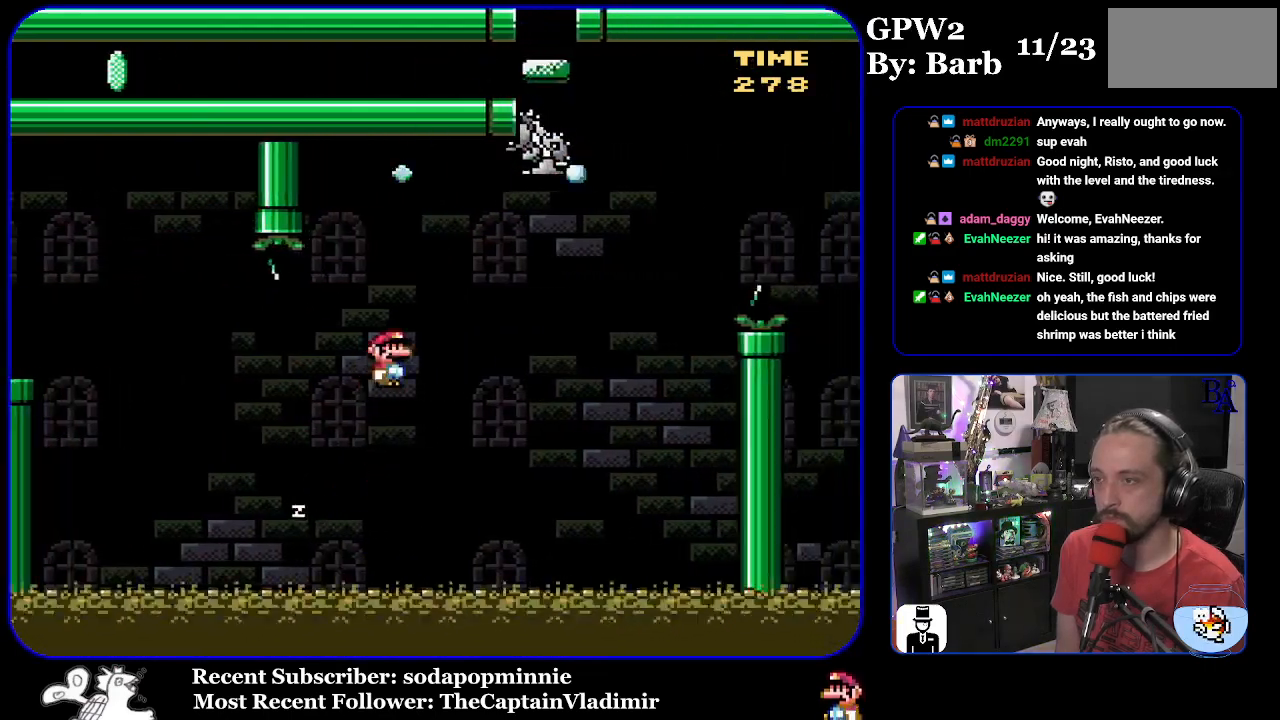
{"buttons": ["Y", "DPAD_RIGHT"], "events": [[17, "DPAD_RIGHT", "up"], [33, "DPAD_LEFT", "down"], [150, "DPAD_LEFT", "up"], [167, "A", "up"], [167, "DPAD_RIGHT", "down"], [217, "X", "up"], [317, "Y", "down"]]}
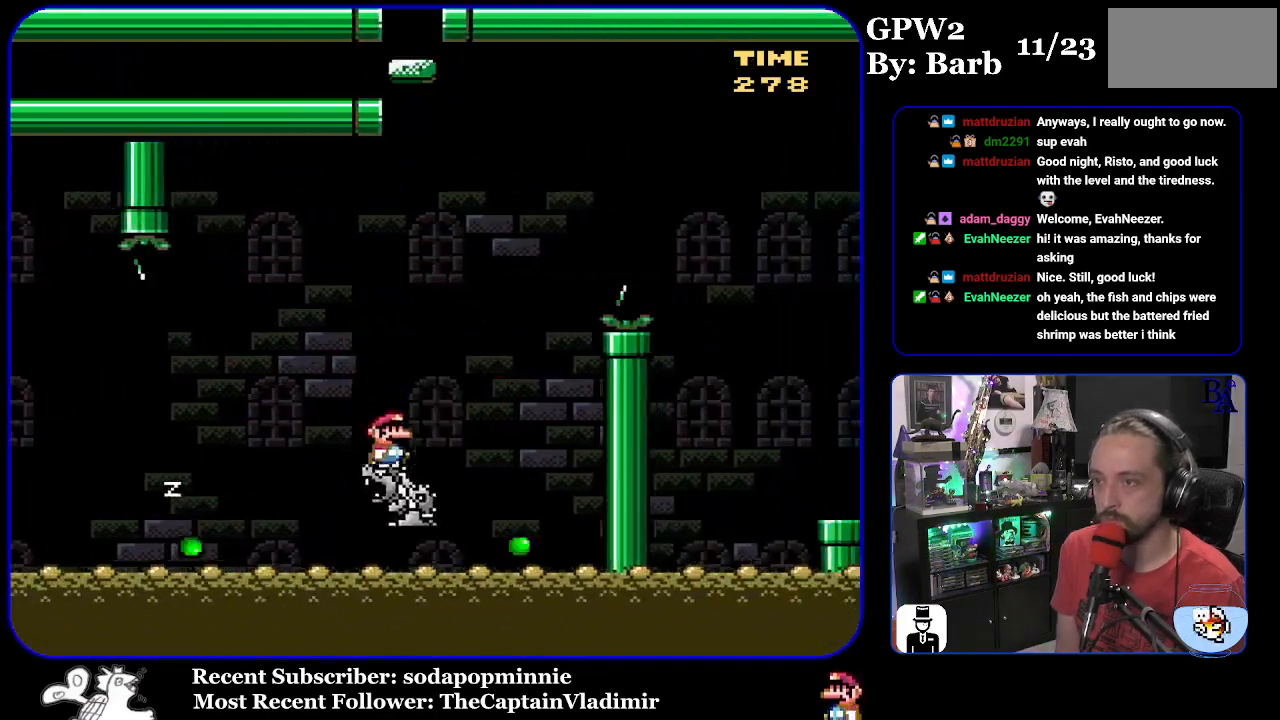
{"buttons": ["B", "Y", "DPAD_RIGHT"], "events": [[33, "B", "down"]]}
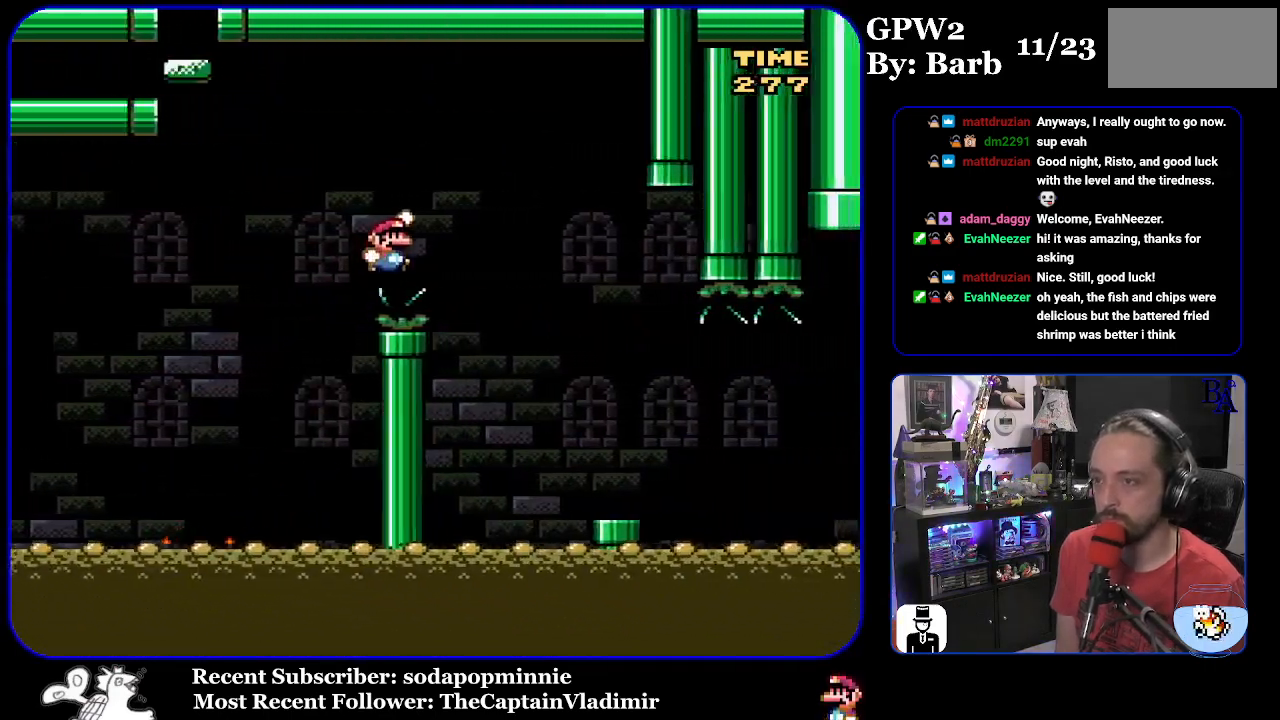
{"buttons": ["X", "DPAD_RIGHT"], "events": [[183, "B", "up"], [217, "Y", "up"], [267, "X", "down"], [367, "DPAD_RIGHT", "up"], [400, "DPAD_LEFT", "down"], [467, "DPAD_LEFT", "up"], [467, "DPAD_UP", "down"], [483, "DPAD_RIGHT", "down"], [483, "DPAD_UP", "up"]]}
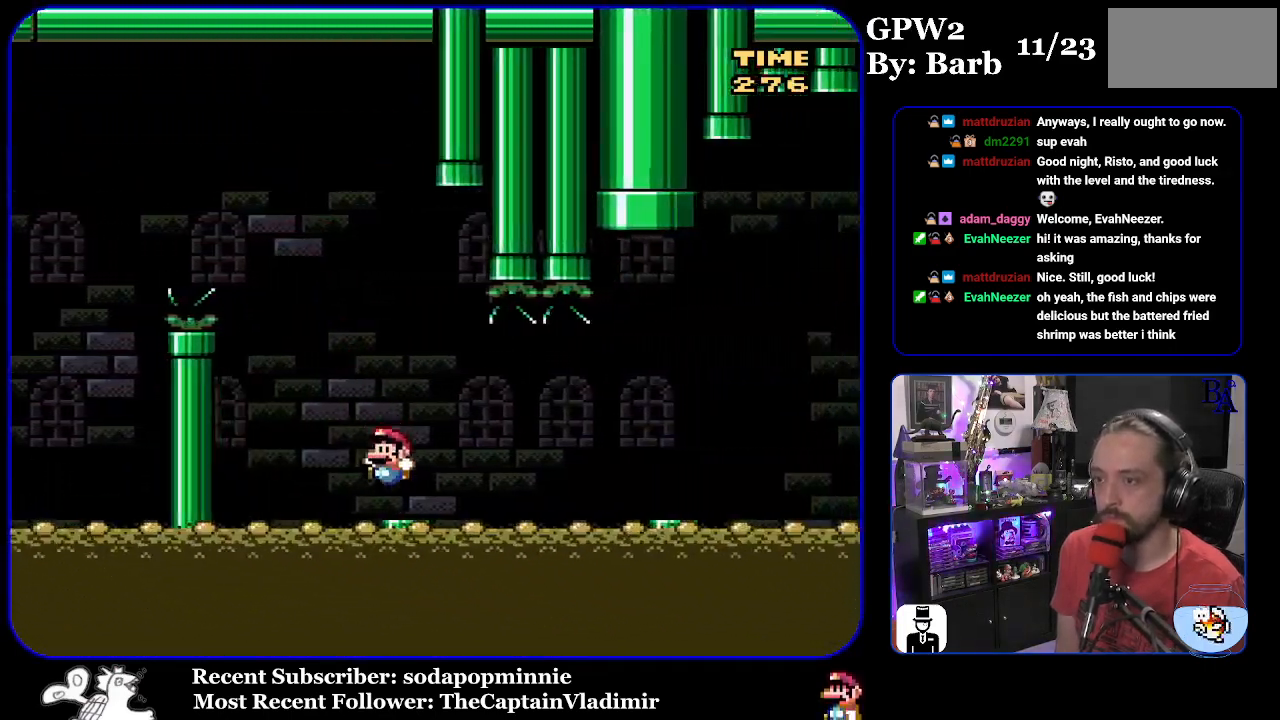
{"buttons": ["X", "DPAD_RIGHT"], "events": [[83, "A", "down"], [217, "A", "up"]]}
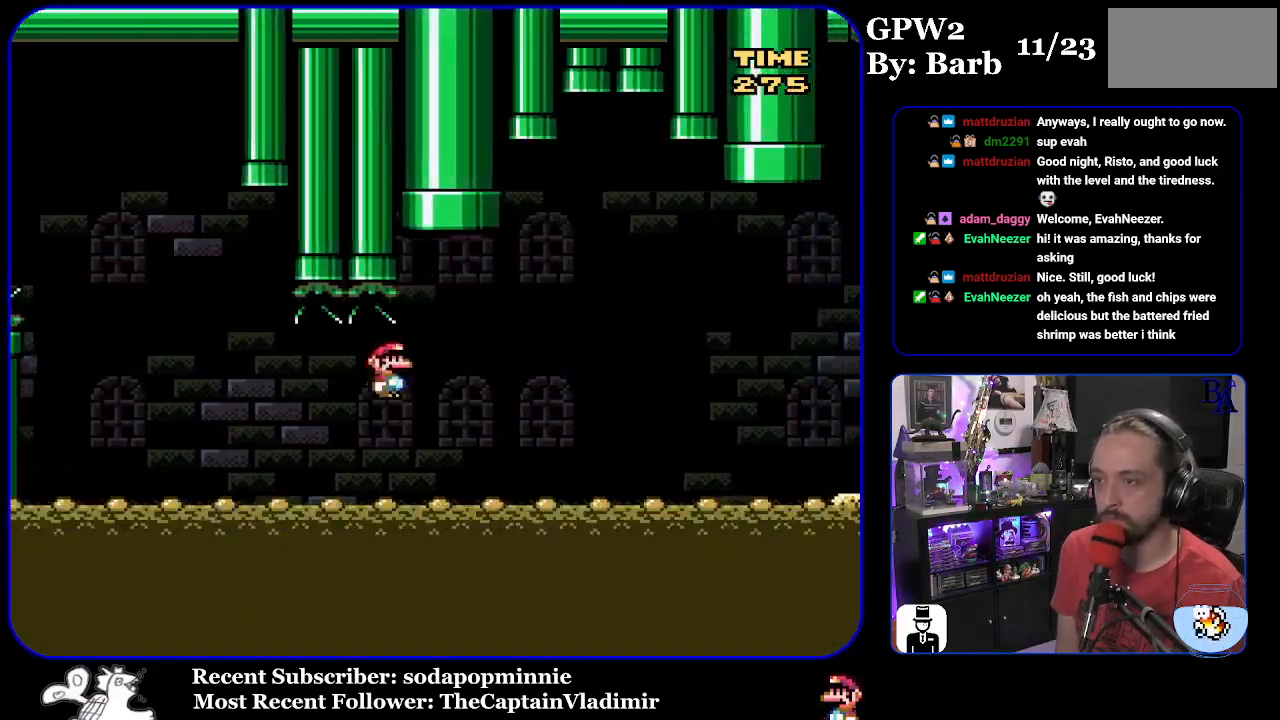
{"buttons": ["B", "Y", "DPAD_RIGHT"], "events": [[50, "X", "up"], [150, "Y", "down"], [217, "B", "down"]]}
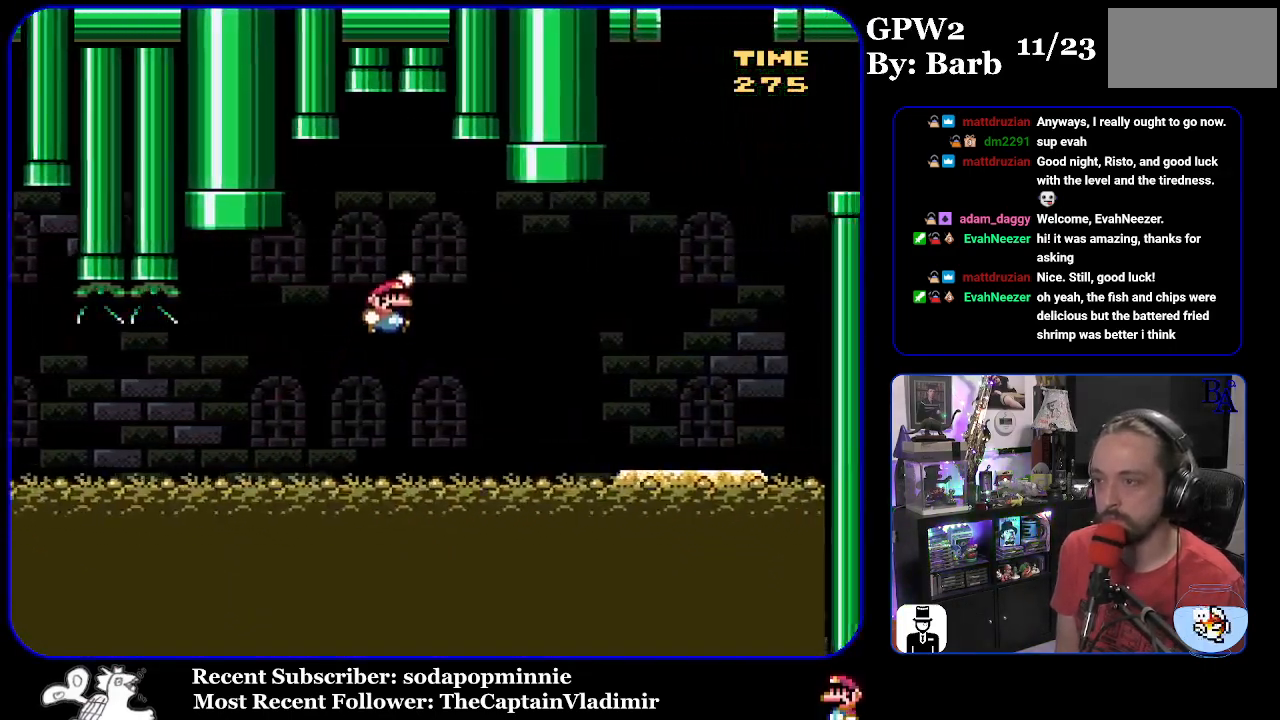
{"buttons": ["Y", "DPAD_LEFT"], "events": [[450, "DPAD_RIGHT", "up"], [483, "B", "up"], [483, "DPAD_LEFT", "down"]]}
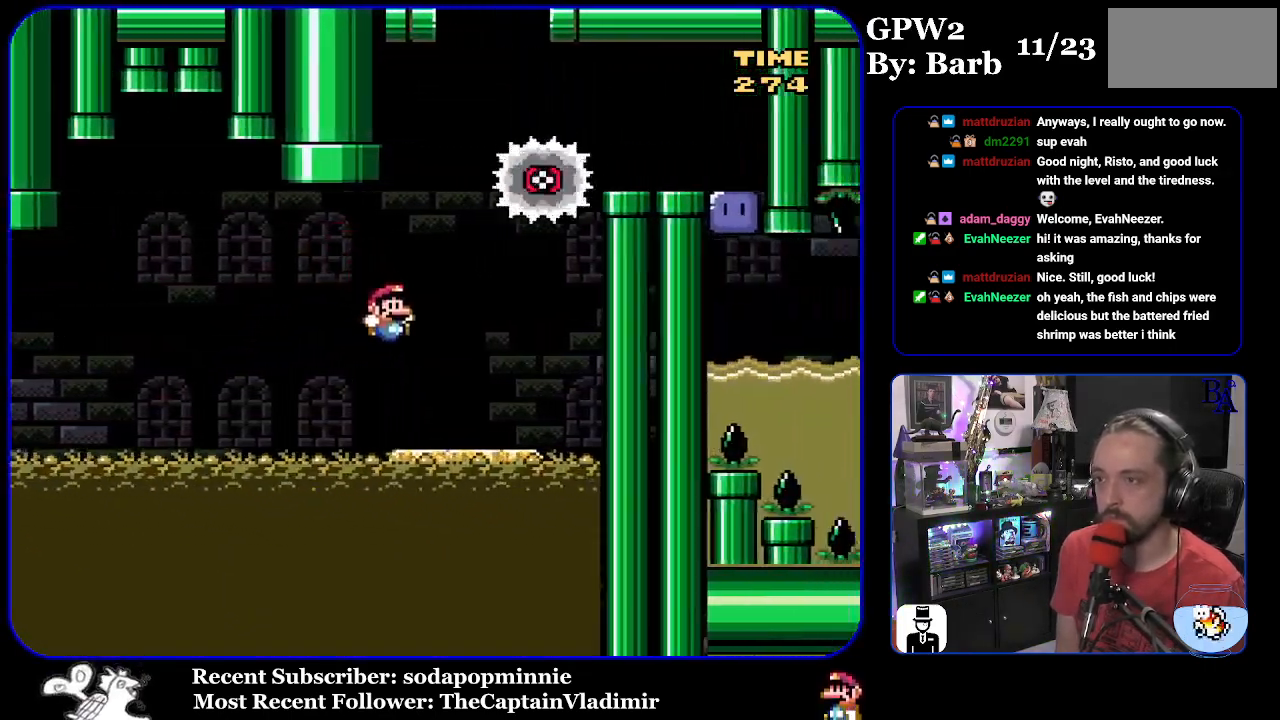
{"buttons": ["B", "Y"], "events": [[267, "B", "down"], [383, "DPAD_LEFT", "up"]]}
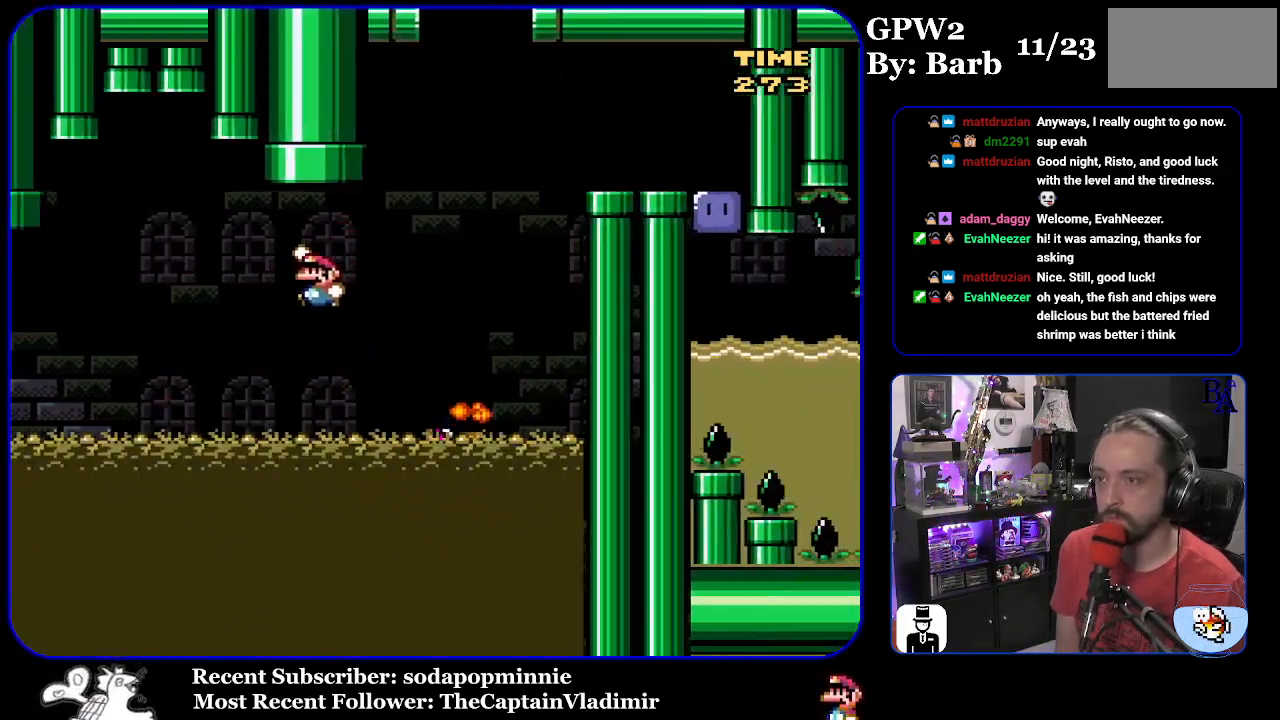
{"buttons": ["B", "Y", "DPAD_RIGHT"], "events": [[33, "DPAD_RIGHT", "down"]]}
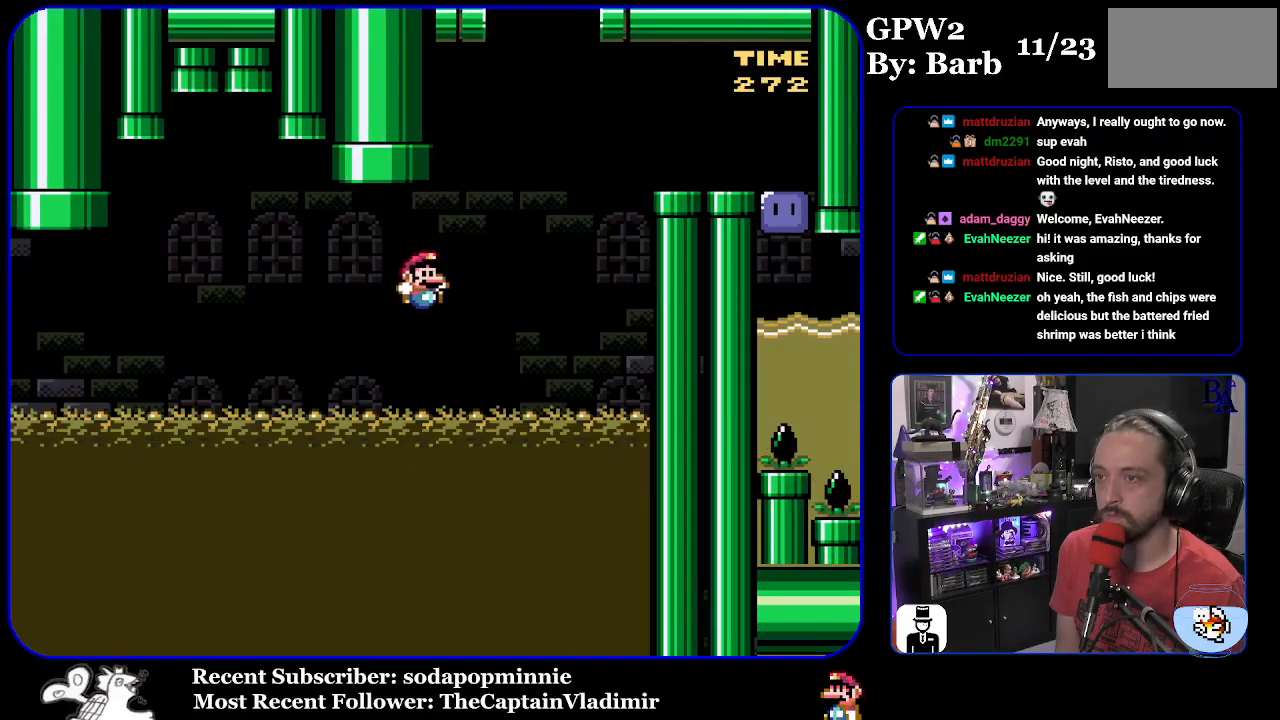
{"buttons": ["B", "Y", "DPAD_RIGHT"], "events": [[133, "B", "up"], [250, "B", "down"]]}
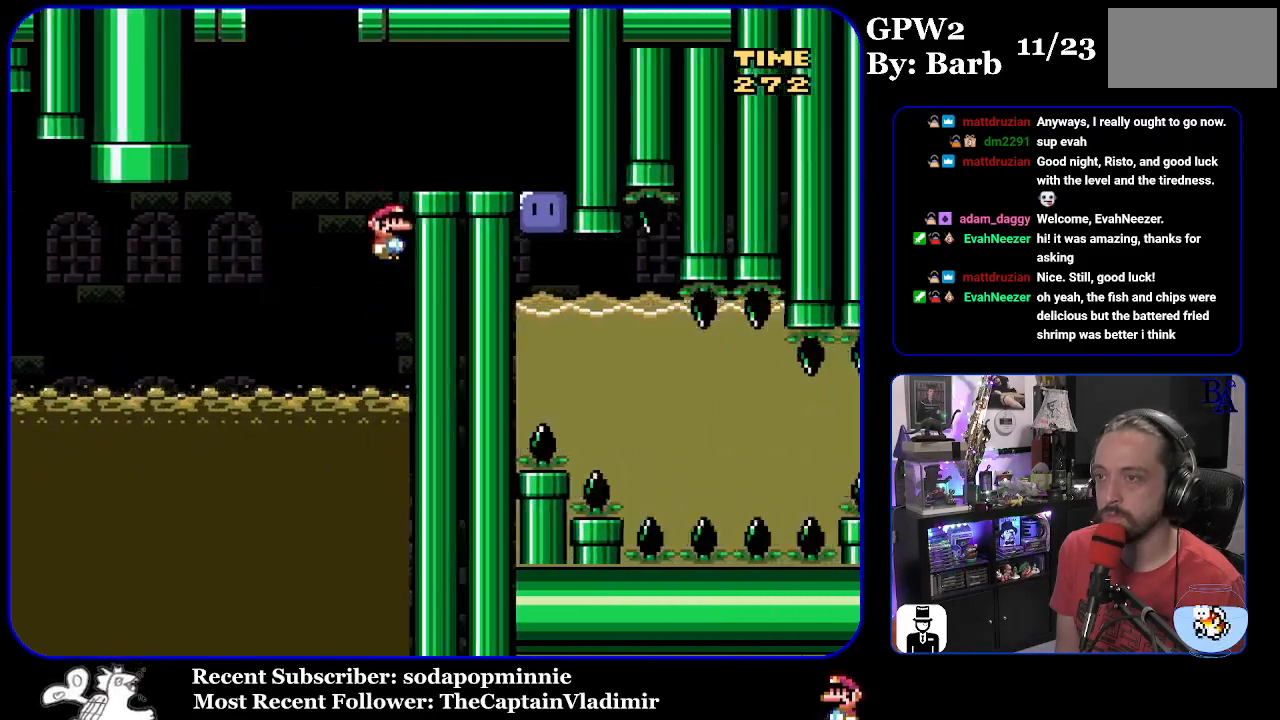
{"buttons": ["Y", "DPAD_RIGHT"], "events": [[367, "B", "up"]]}
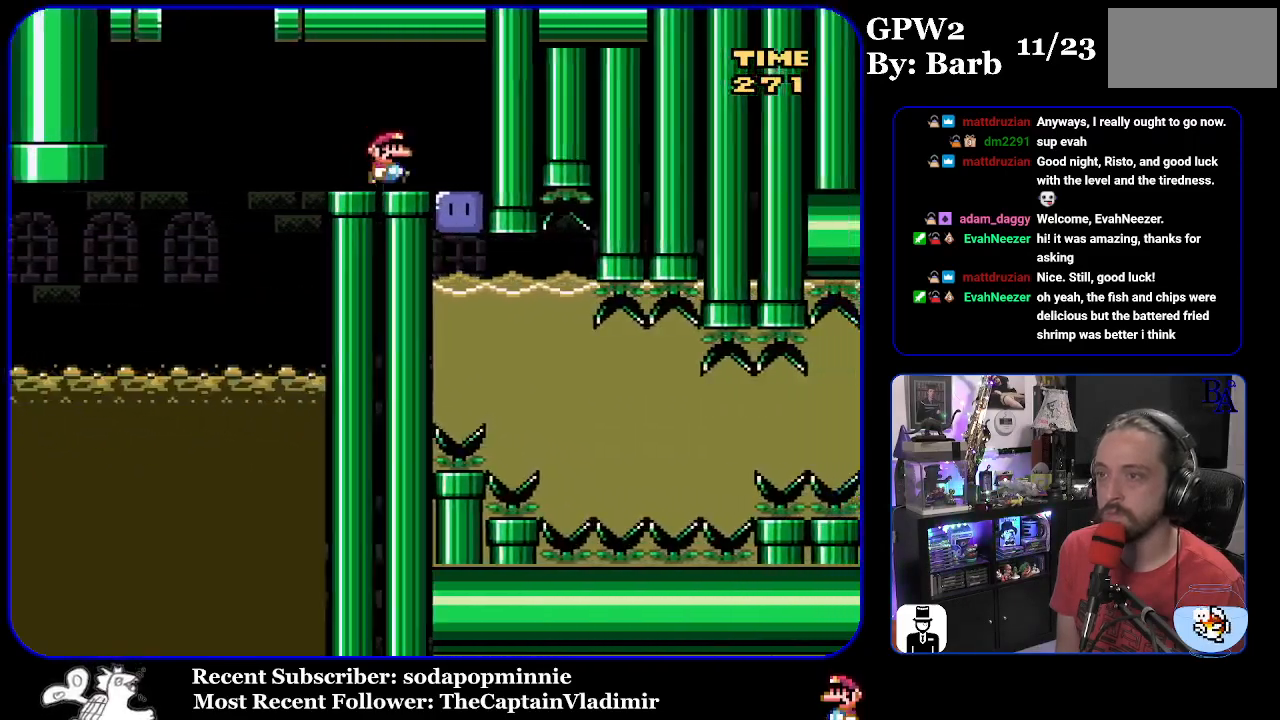
{"buttons": ["Y", "DPAD_DOWN"], "events": [[133, "Y", "up"], [150, "DPAD_RIGHT", "up"], [200, "Y", "down"], [267, "DPAD_DOWN", "down"]]}